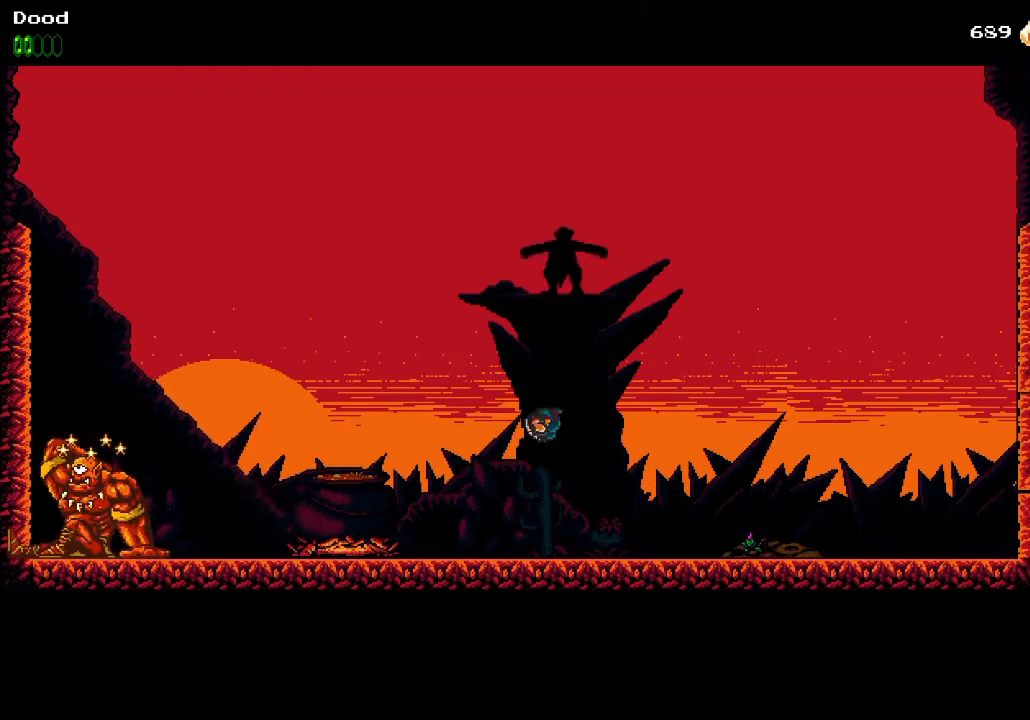
Gameplay with a controller (PlayStation layout); each line is a JSON object with the inputs held at the frame after it. "events" lists button and stick changes between this image and that frame as [ms after this image, input, new state], when the widget could be followed in between.
{"buttons": ["DPAD_LEFT"], "left_stick": "center", "right_stick": "center", "events": []}
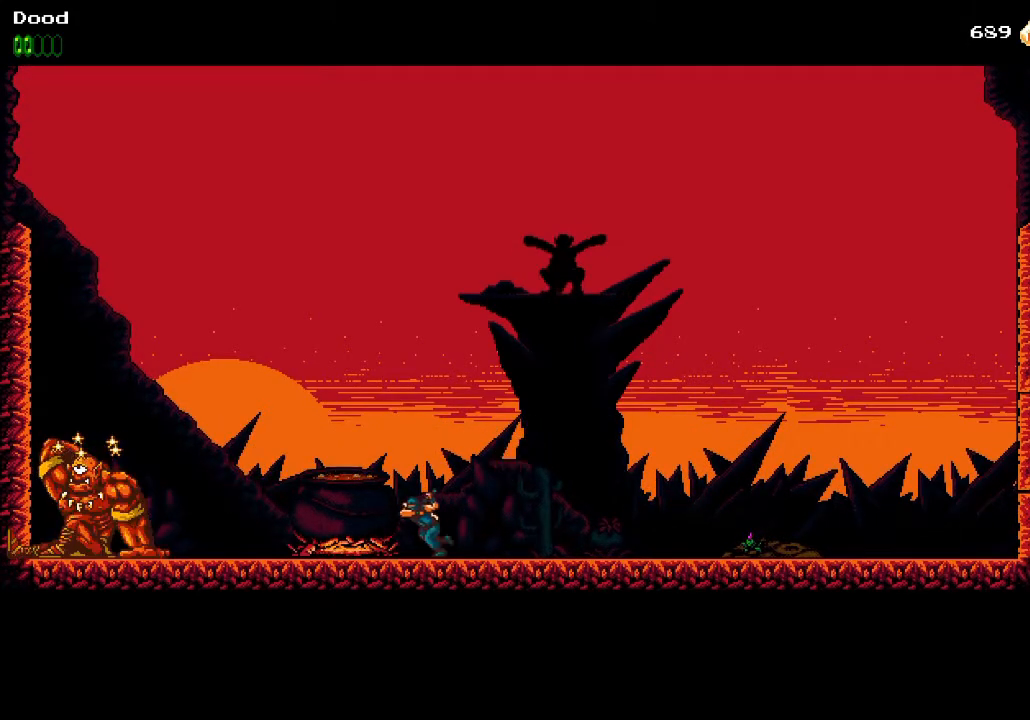
{"buttons": ["R1", "DPAD_LEFT"], "left_stick": "center", "right_stick": "center", "events": [[483, "R1", "down"]]}
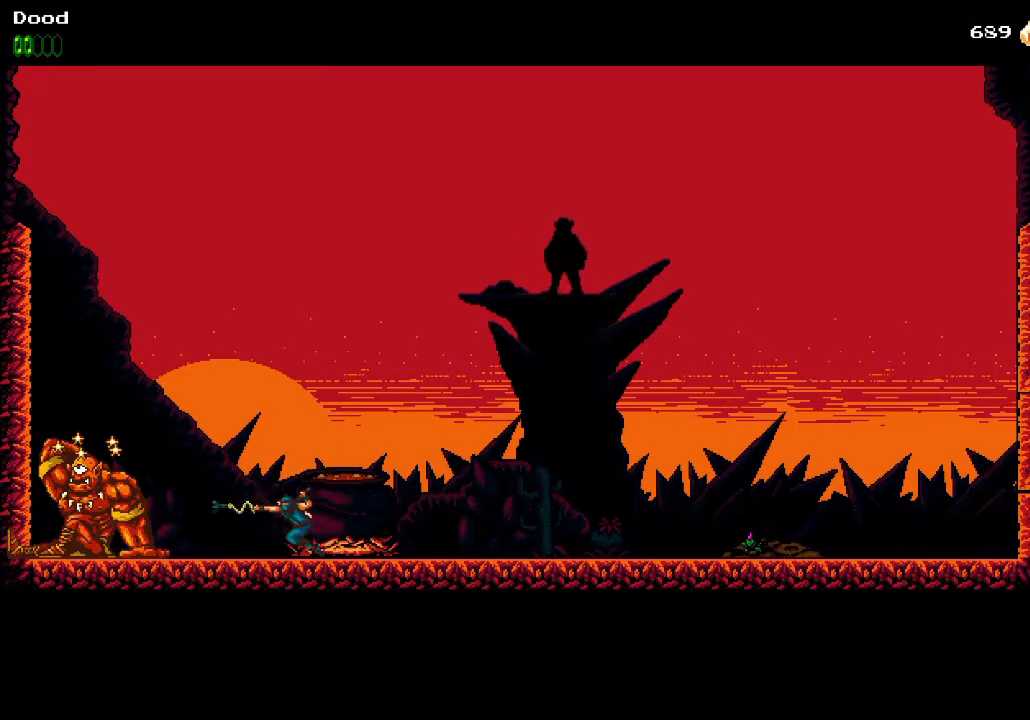
{"buttons": [], "left_stick": "center", "right_stick": "center", "events": [[50, "SQUARE", "down"], [67, "CROSS", "down"], [83, "DPAD_LEFT", "up"], [133, "CROSS", "up"], [133, "SQUARE", "up"], [200, "R1", "up"]]}
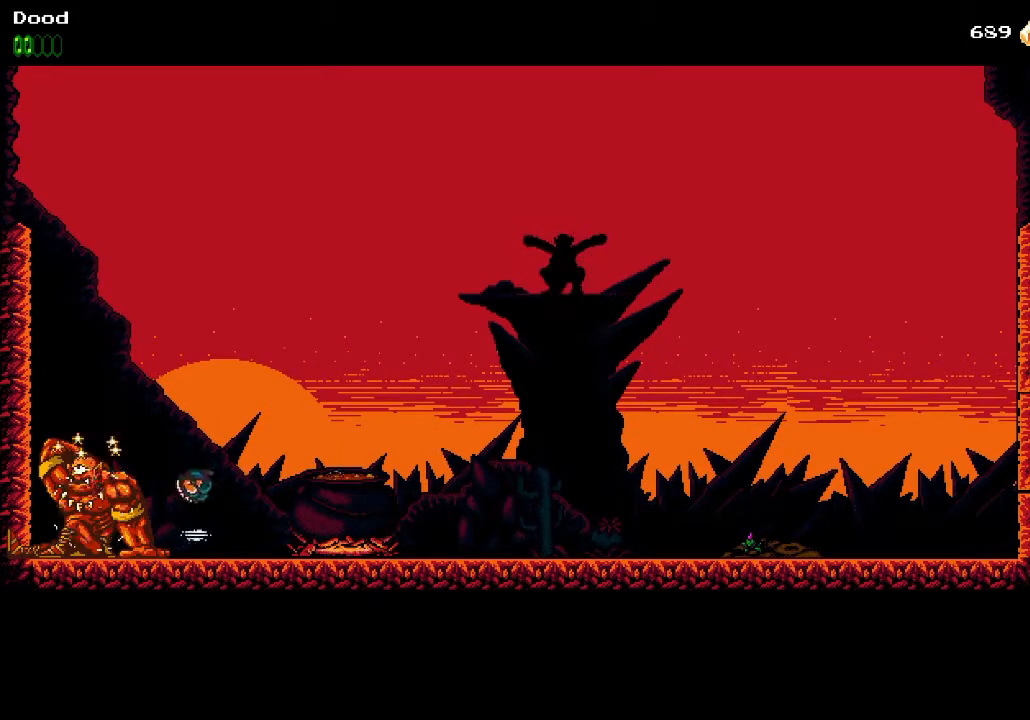
{"buttons": [], "left_stick": "center", "right_stick": "center", "events": [[33, "R1", "down"], [33, "SQUARE", "down"], [100, "CROSS", "down"], [167, "CROSS", "up"], [167, "SQUARE", "up"], [200, "R1", "up"]]}
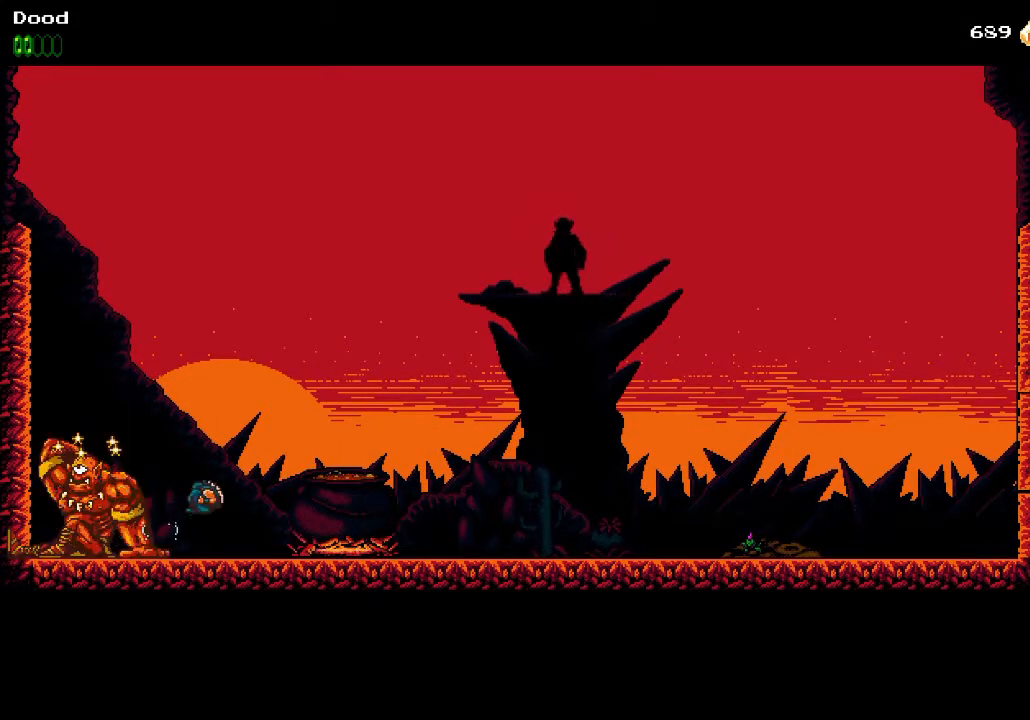
{"buttons": ["SQUARE"], "left_stick": "center", "right_stick": "center", "events": [[33, "R1", "down"], [33, "SQUARE", "down"], [83, "CROSS", "down"], [150, "CROSS", "up"], [150, "SQUARE", "up"], [200, "R1", "up"], [500, "SQUARE", "down"]]}
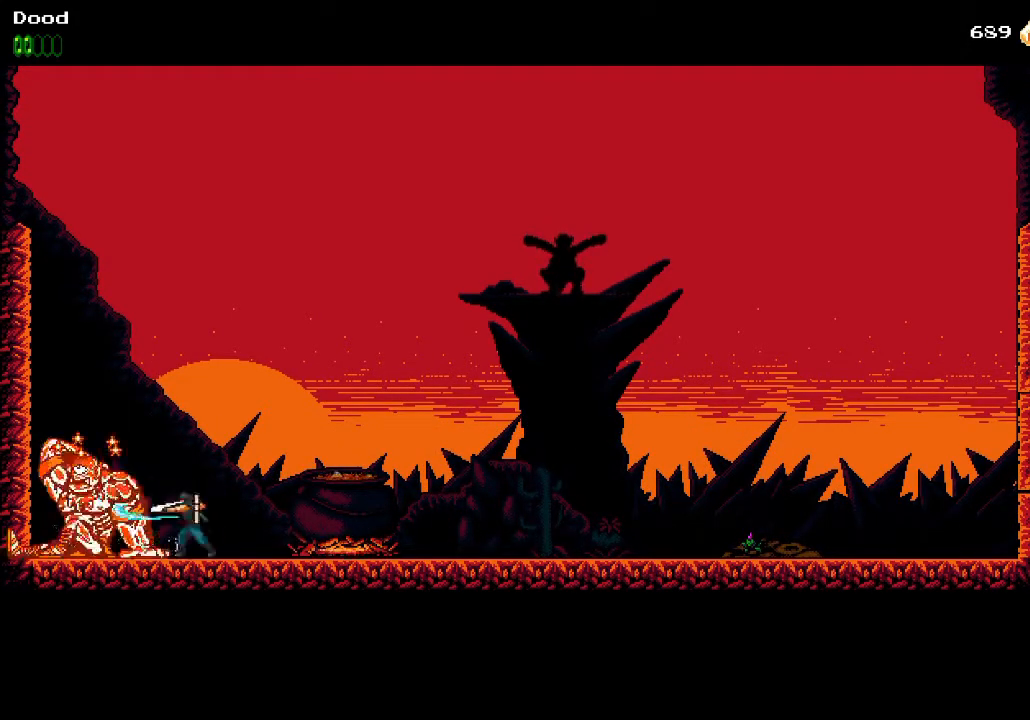
{"buttons": ["CROSS", "SQUARE", "R1"], "left_stick": "center", "right_stick": "center", "events": [[17, "R1", "down"], [100, "CROSS", "down"], [150, "CROSS", "up"], [150, "SQUARE", "up"], [200, "R1", "up"], [433, "SQUARE", "down"], [450, "R1", "down"], [483, "CROSS", "down"]]}
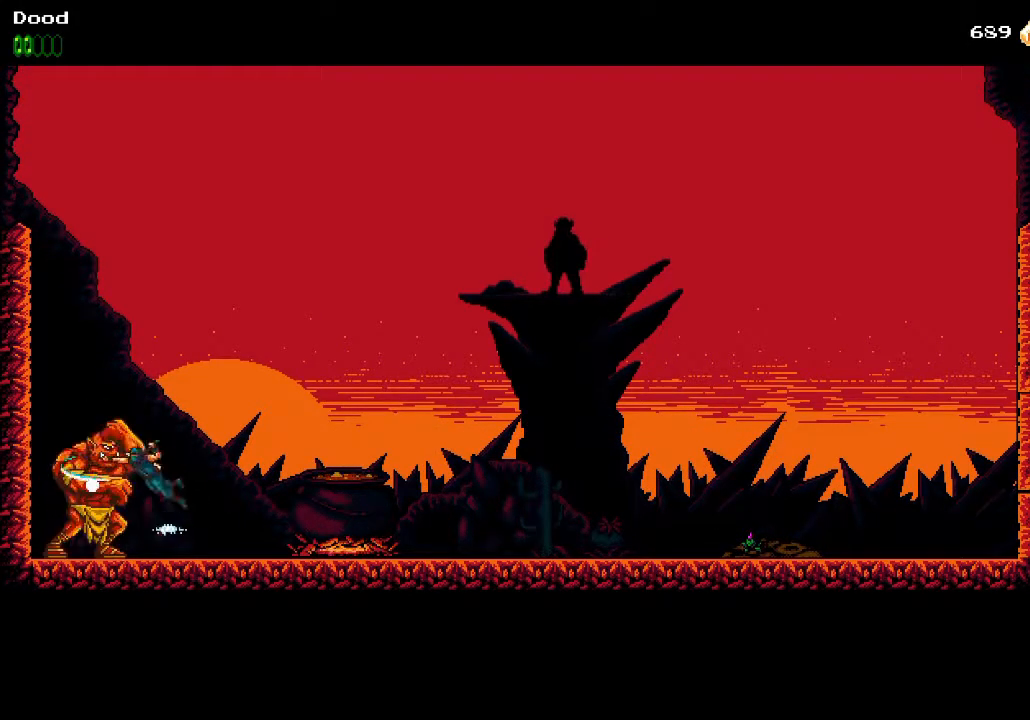
{"buttons": ["CROSS", "SQUARE", "R1", "DPAD_LEFT"], "left_stick": "center", "right_stick": "center", "events": [[67, "CROSS", "up"], [67, "SQUARE", "up"], [117, "R1", "up"], [450, "R1", "down"], [450, "SQUARE", "down"], [467, "CROSS", "down"], [483, "DPAD_LEFT", "down"]]}
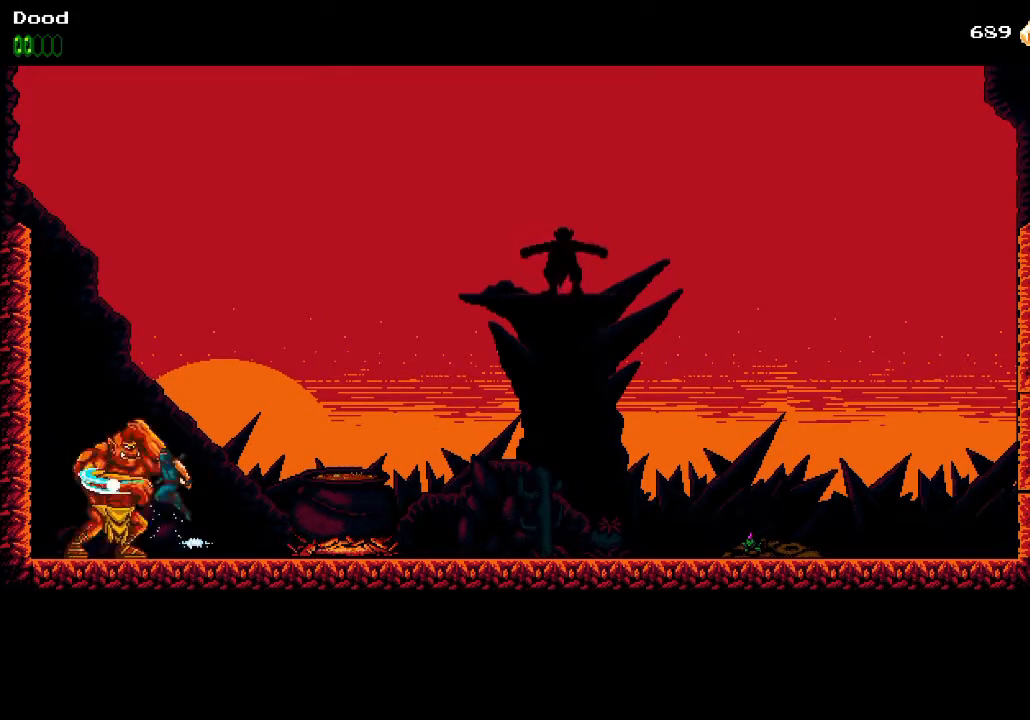
{"buttons": ["CROSS", "SQUARE", "R1"], "left_stick": "center", "right_stick": "center", "events": [[67, "CROSS", "up"], [67, "SQUARE", "up"], [133, "R1", "up"], [350, "DPAD_LEFT", "up"], [367, "DPAD_RIGHT", "down"], [450, "SQUARE", "down"], [467, "R1", "down"], [483, "CROSS", "down"], [483, "DPAD_RIGHT", "up"]]}
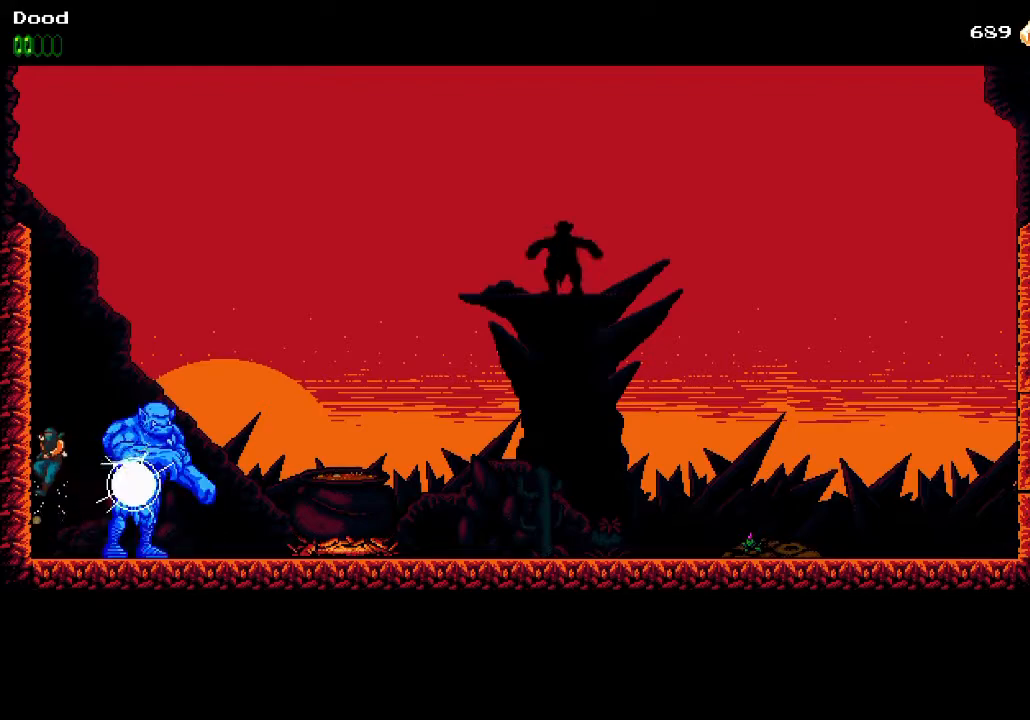
{"buttons": ["SQUARE", "R1", "DPAD_RIGHT"], "left_stick": "center", "right_stick": "center", "events": [[33, "CROSS", "up"], [33, "SQUARE", "up"], [83, "R1", "up"], [467, "DPAD_RIGHT", "down"], [483, "SQUARE", "down"], [500, "R1", "down"]]}
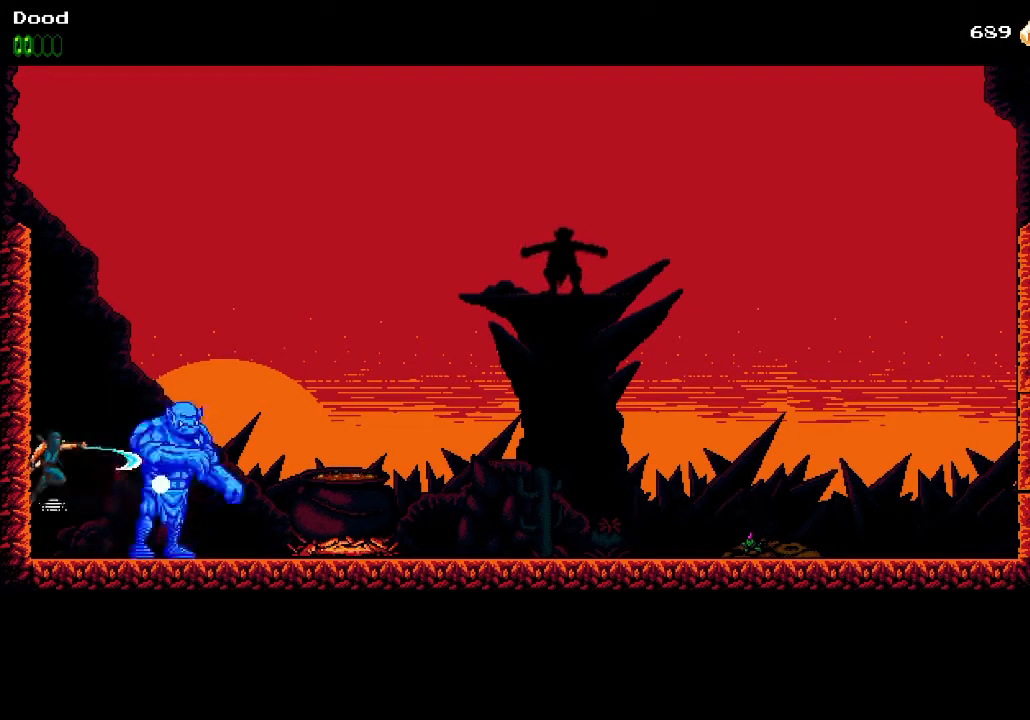
{"buttons": ["SQUARE"], "left_stick": "center", "right_stick": "center", "events": [[33, "CROSS", "down"], [67, "SQUARE", "up"], [83, "CROSS", "up"], [83, "DPAD_RIGHT", "up"], [117, "R1", "up"], [500, "SQUARE", "down"]]}
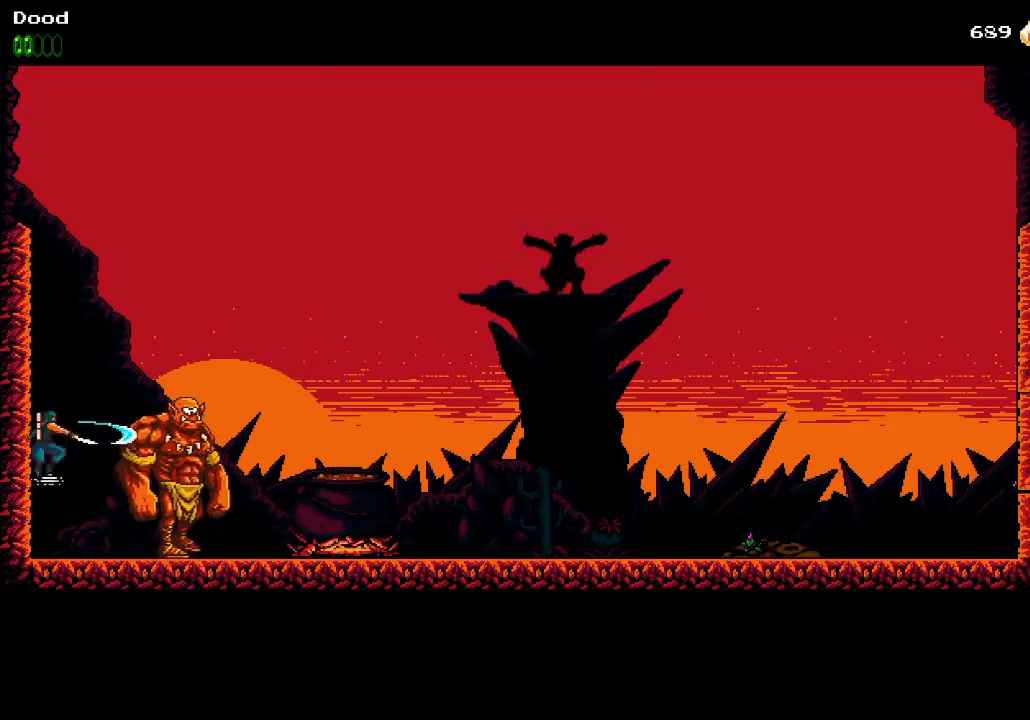
{"buttons": [], "left_stick": "center", "right_stick": "center", "events": [[17, "R1", "down"], [150, "SQUARE", "up"], [200, "R1", "up"]]}
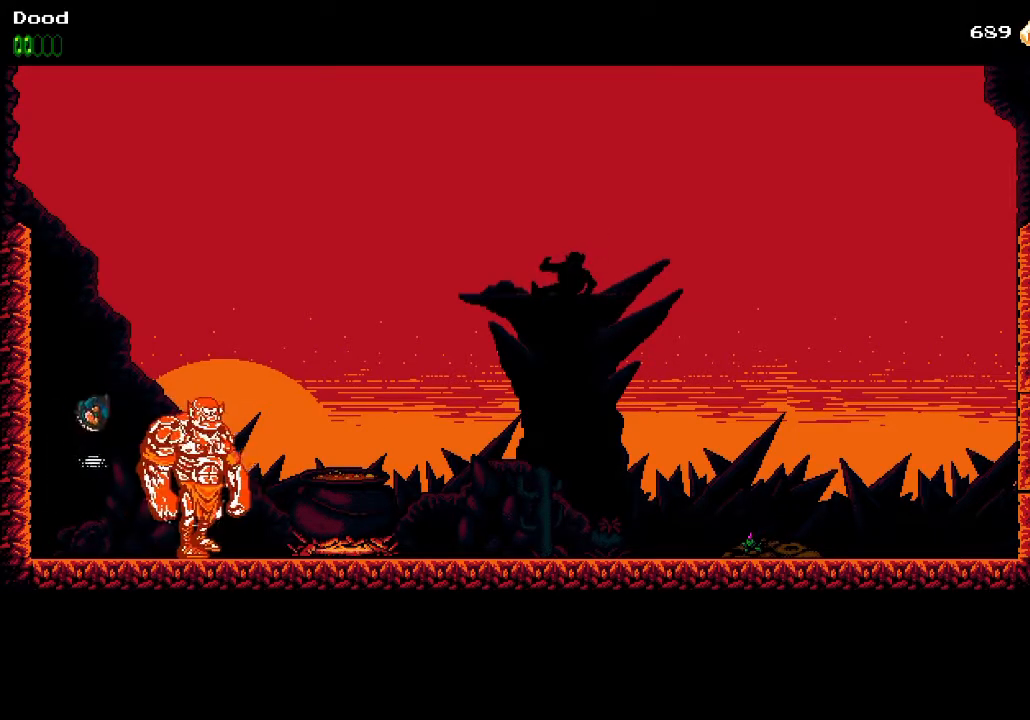
{"buttons": ["DPAD_RIGHT"], "left_stick": "center", "right_stick": "center", "events": [[17, "R1", "down"], [33, "SQUARE", "down"], [100, "CROSS", "down"], [133, "SQUARE", "up"], [150, "CROSS", "up"], [217, "R1", "up"], [433, "DPAD_RIGHT", "down"]]}
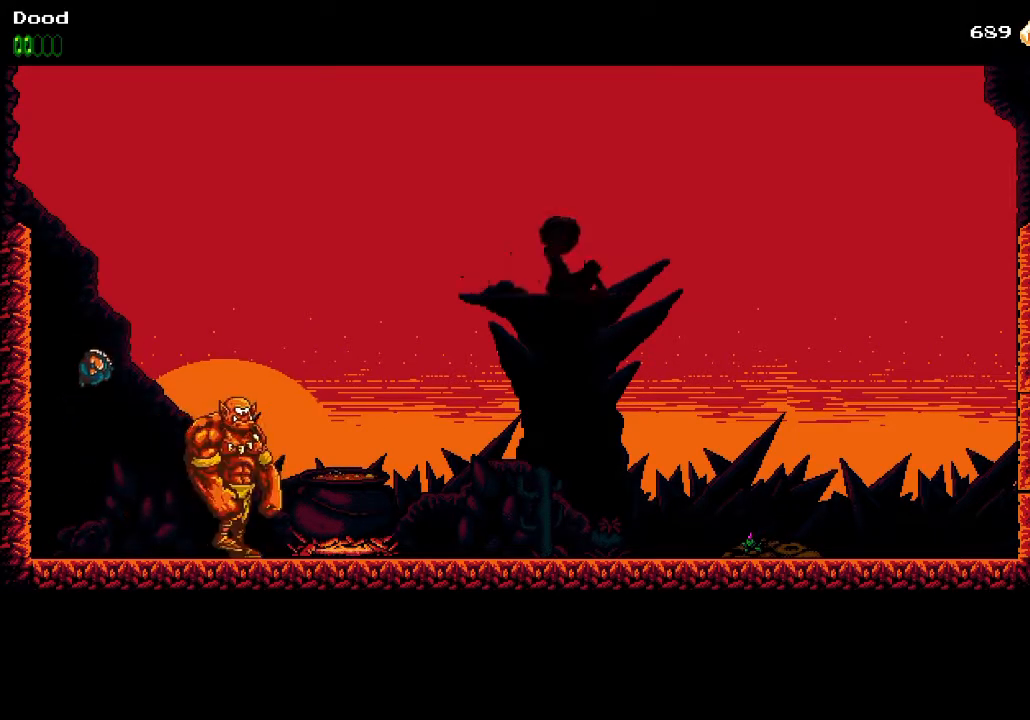
{"buttons": ["R1"], "left_stick": "center", "right_stick": "center", "events": [[117, "DPAD_RIGHT", "up"], [283, "DPAD_RIGHT", "down"], [333, "R1", "down"], [350, "SQUARE", "down"], [400, "CROSS", "down"], [417, "DPAD_RIGHT", "up"], [450, "CROSS", "up"], [450, "SQUARE", "up"]]}
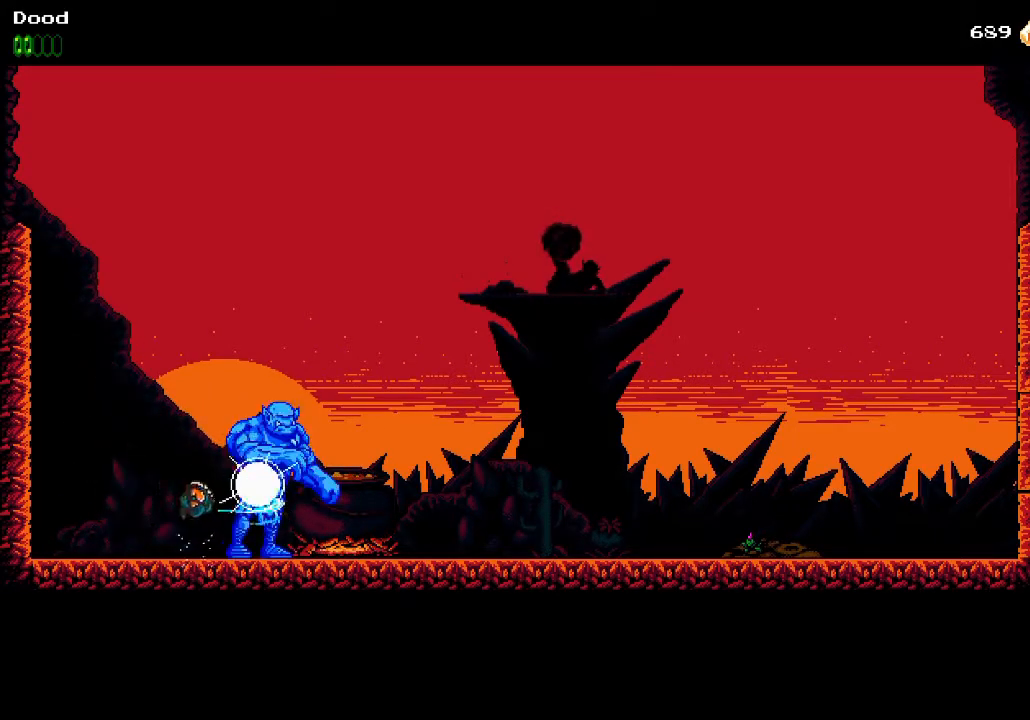
{"buttons": [], "left_stick": "center", "right_stick": "center", "events": [[33, "R1", "up"], [283, "SQUARE", "down"], [300, "R1", "down"], [350, "CROSS", "down"], [417, "SQUARE", "up"], [433, "CROSS", "up"], [467, "R1", "up"]]}
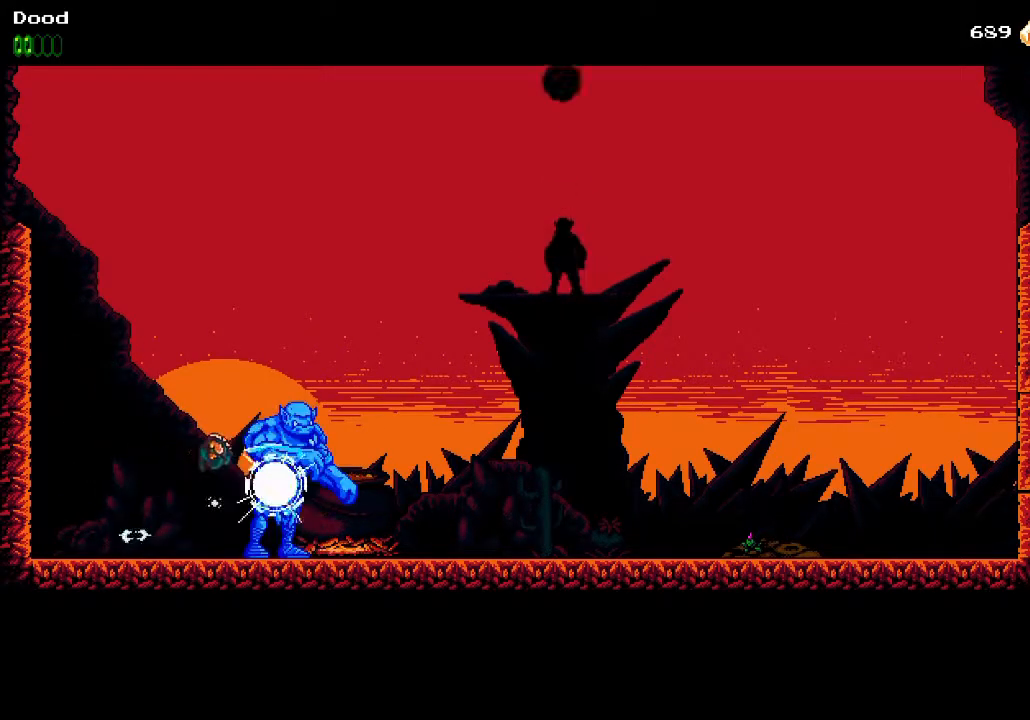
{"buttons": ["R1"], "left_stick": "center", "right_stick": "center", "events": [[283, "SQUARE", "down"], [333, "R1", "down"], [450, "SQUARE", "up"]]}
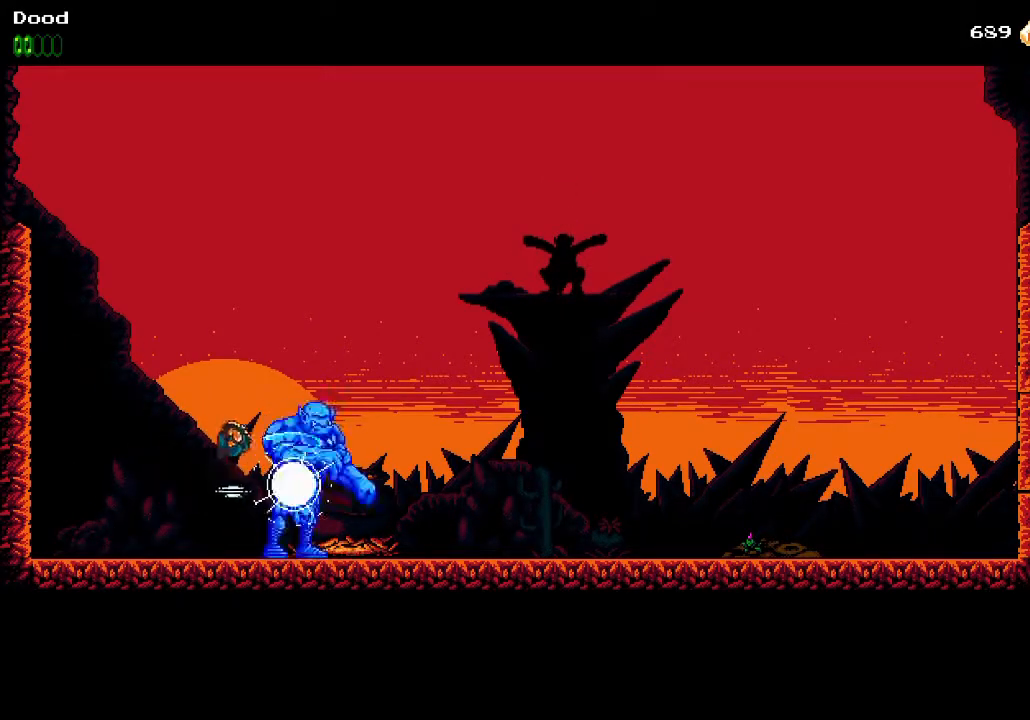
{"buttons": ["SQUARE", "R1"], "left_stick": "center", "right_stick": "center", "events": [[17, "R1", "up"], [467, "SQUARE", "down"], [483, "R1", "down"]]}
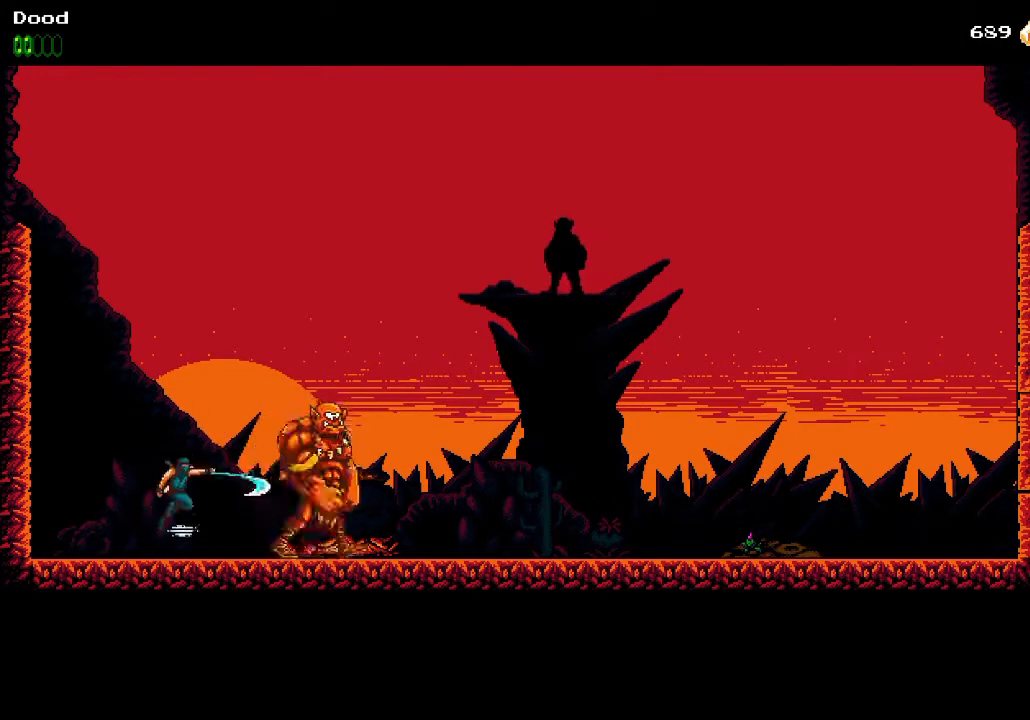
{"buttons": [], "left_stick": "center", "right_stick": "center", "events": [[50, "CROSS", "down"], [100, "SQUARE", "up"], [117, "CROSS", "up"], [150, "R1", "up"]]}
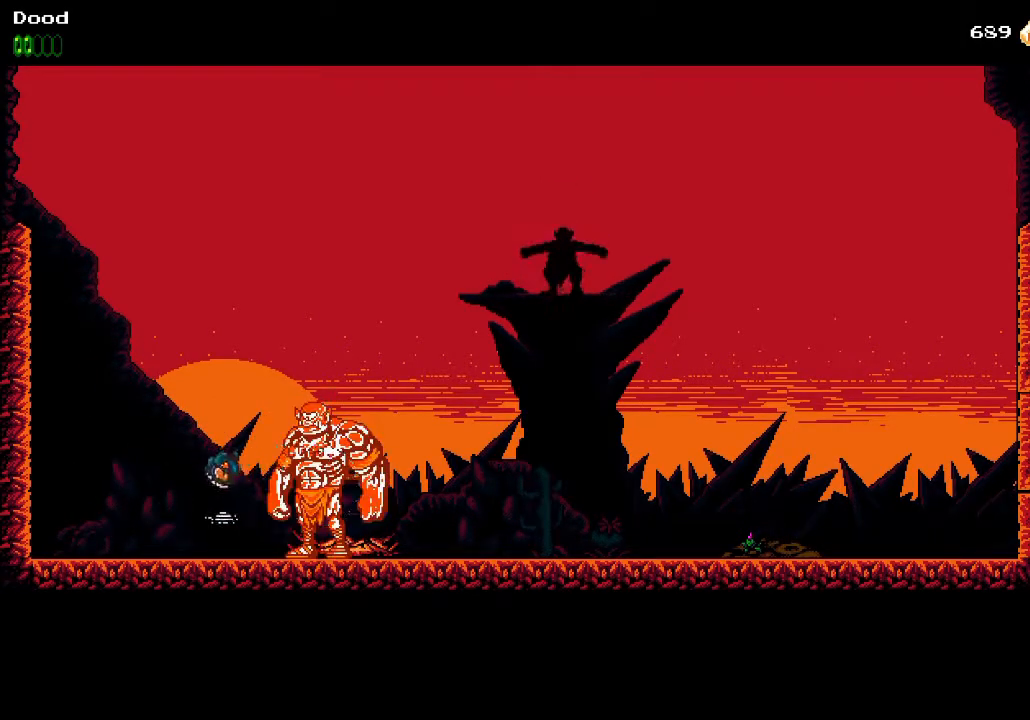
{"buttons": [], "left_stick": "center", "right_stick": "center", "events": [[17, "SQUARE", "down"], [50, "R1", "down"], [167, "SQUARE", "up"], [217, "R1", "up"]]}
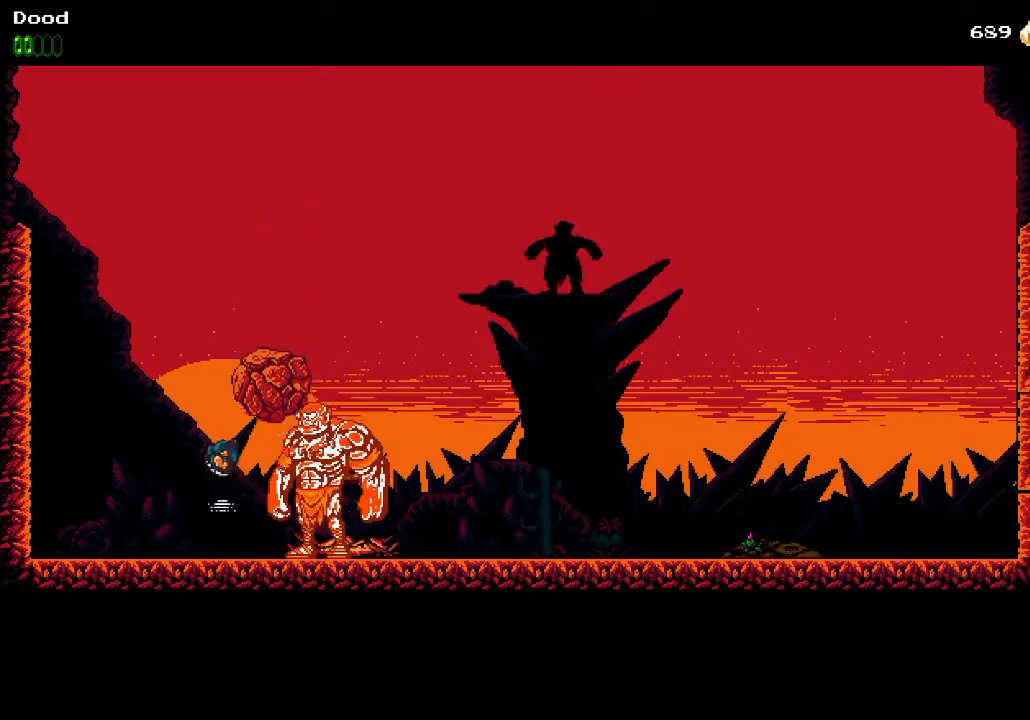
{"buttons": [], "left_stick": "center", "right_stick": "center", "events": [[83, "SQUARE", "down"], [100, "R1", "down"], [167, "CROSS", "down"], [233, "CROSS", "up"], [233, "SQUARE", "up"], [283, "R1", "up"]]}
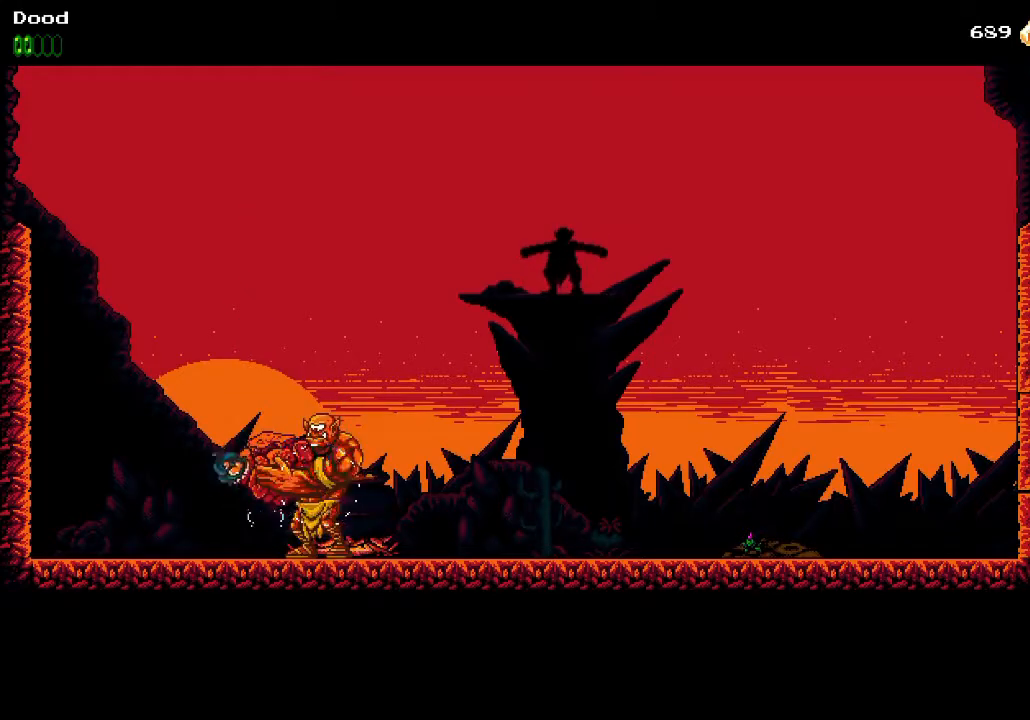
{"buttons": ["SQUARE"], "left_stick": "center", "right_stick": "center", "events": [[83, "R1", "down"], [83, "SQUARE", "down"], [250, "R1", "up"], [250, "SQUARE", "up"], [500, "SQUARE", "down"]]}
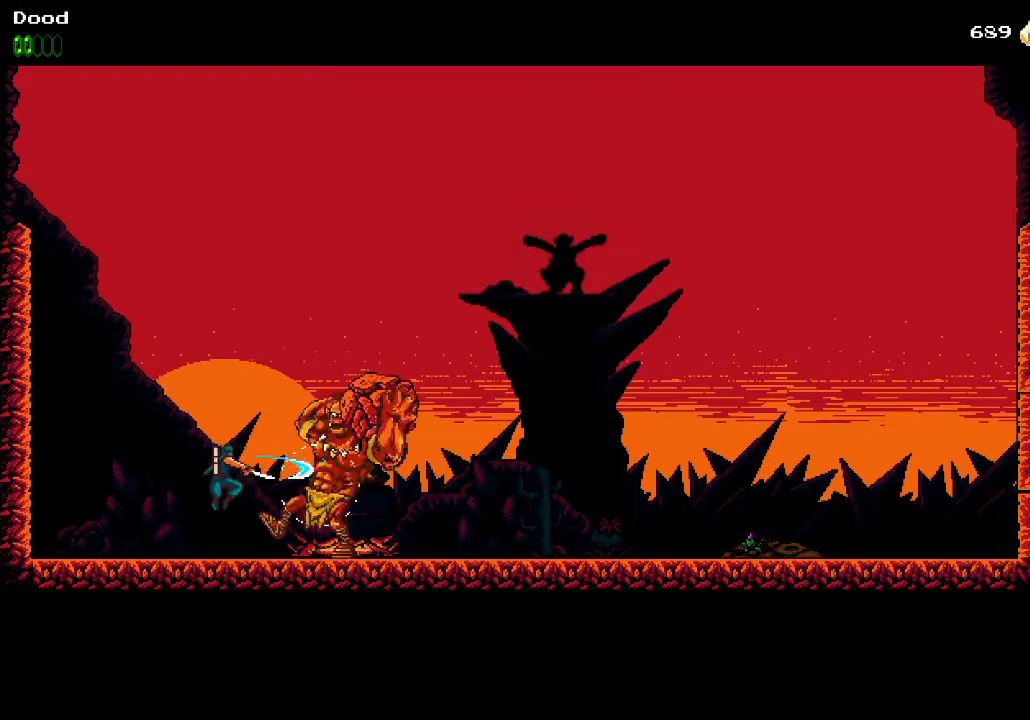
{"buttons": [], "left_stick": "center", "right_stick": "center", "events": [[50, "R1", "down"], [200, "SQUARE", "up"], [217, "R1", "up"]]}
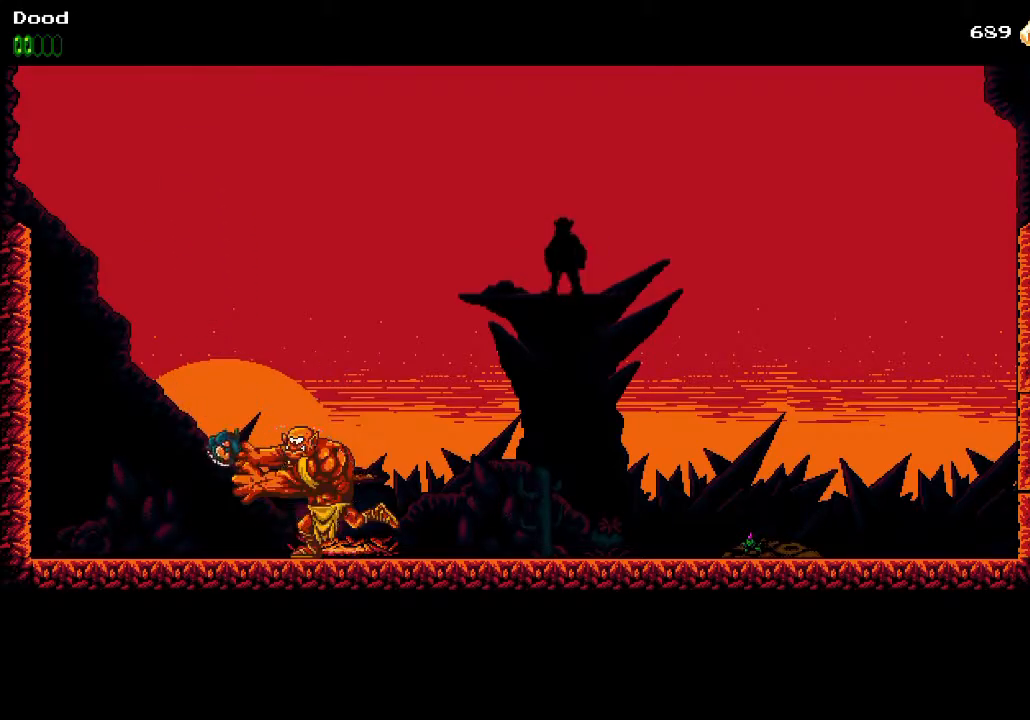
{"buttons": [], "left_stick": "center", "right_stick": "center", "events": [[150, "SQUARE", "down"], [167, "R1", "down"], [267, "SQUARE", "up"], [317, "R1", "up"]]}
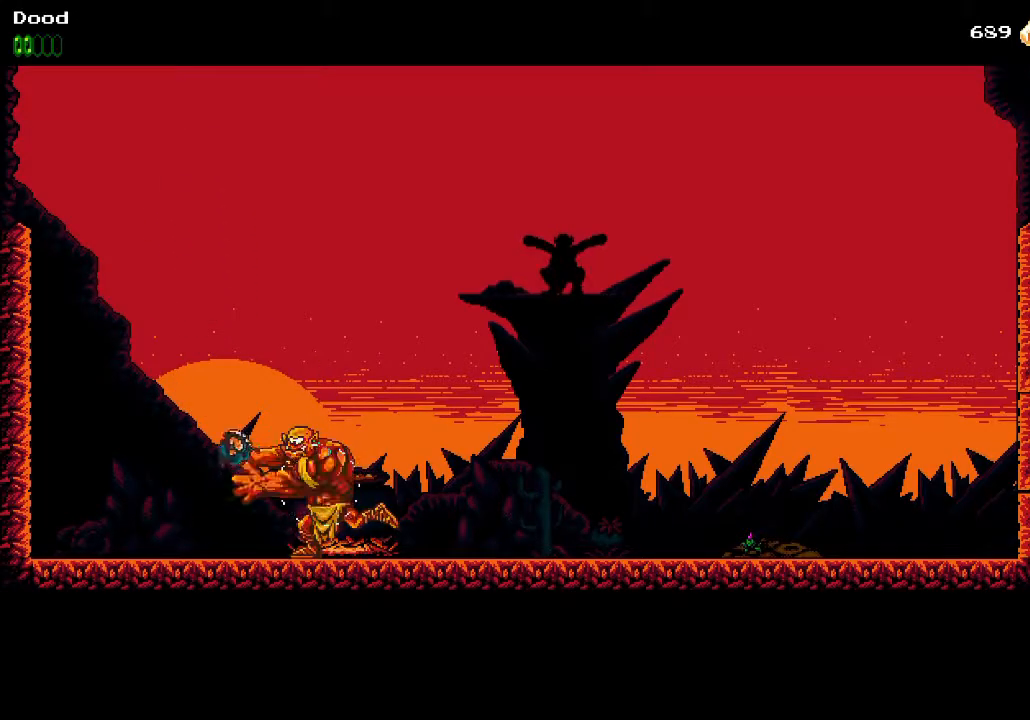
{"buttons": [], "left_stick": "center", "right_stick": "center", "events": [[67, "SQUARE", "down"], [83, "R1", "down"], [183, "SQUARE", "up"], [233, "R1", "up"]]}
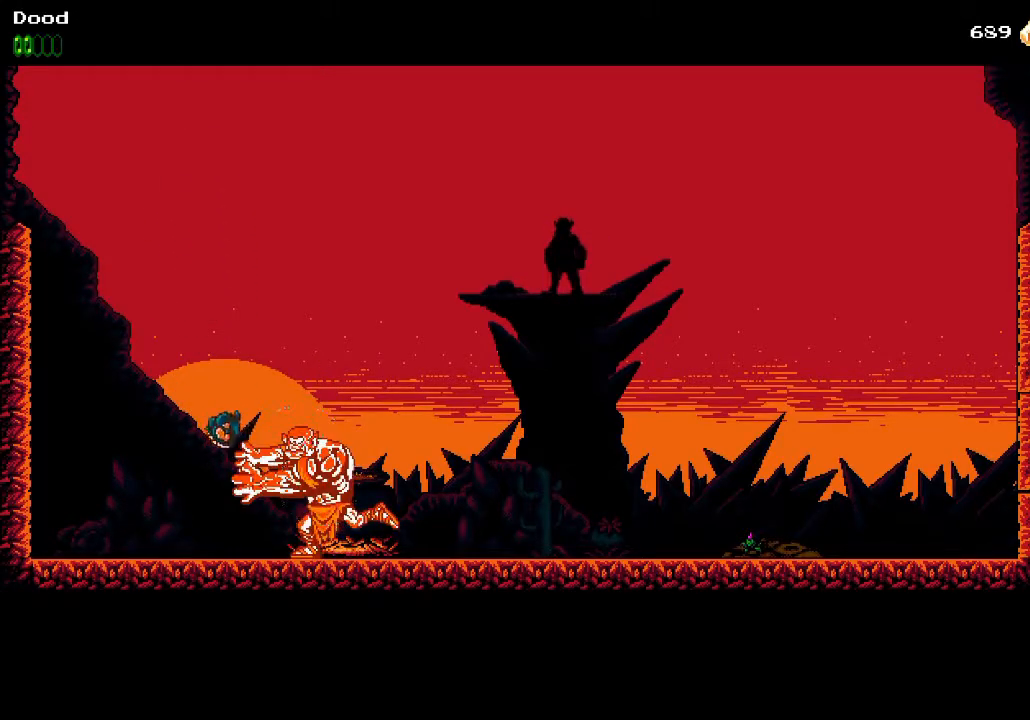
{"buttons": [], "left_stick": "center", "right_stick": "center", "events": [[17, "SQUARE", "down"], [33, "R1", "down"], [150, "SQUARE", "up"], [200, "R1", "up"]]}
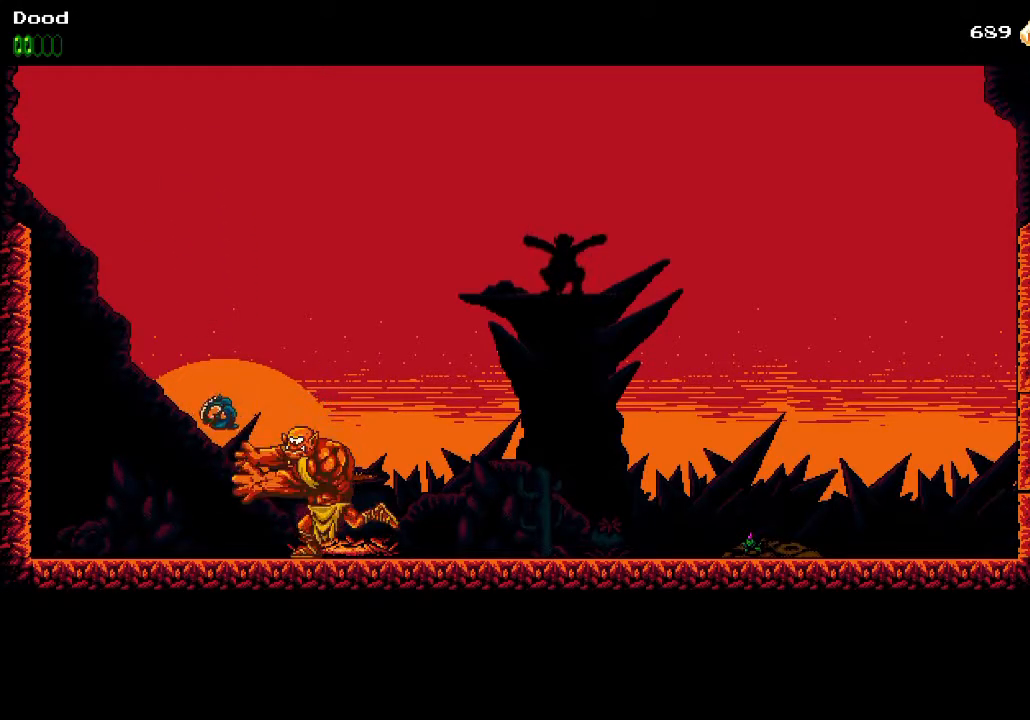
{"buttons": [], "left_stick": "center", "right_stick": "center", "events": [[67, "SQUARE", "down"], [83, "R1", "down"], [150, "CROSS", "down"], [217, "CROSS", "up"], [217, "SQUARE", "up"], [250, "R1", "up"]]}
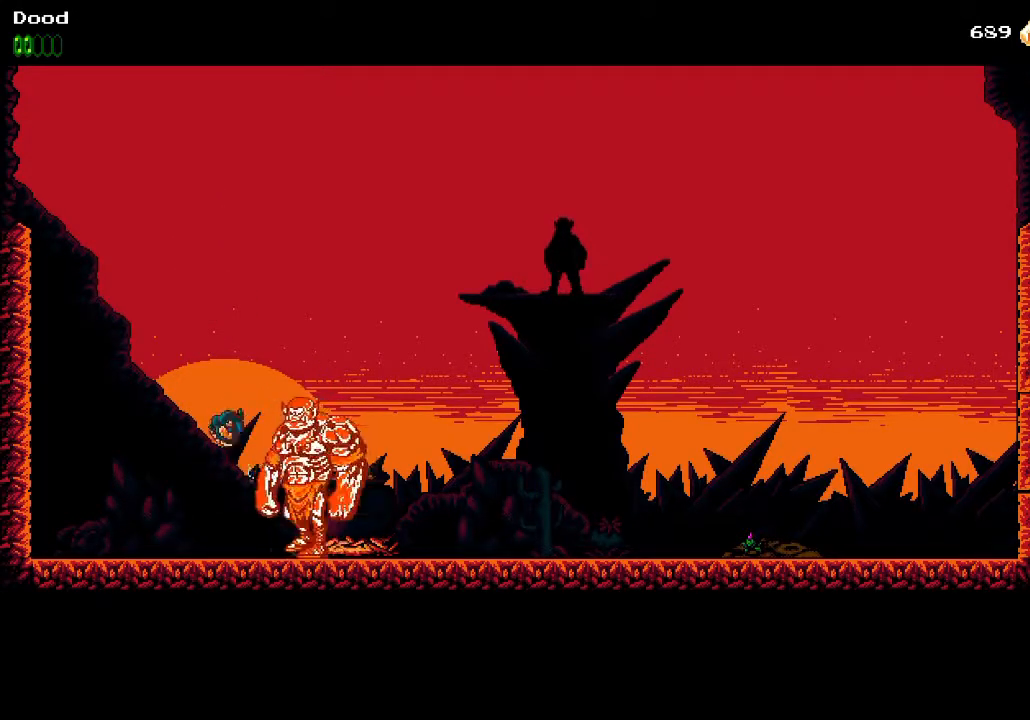
{"buttons": [], "left_stick": "center", "right_stick": "center", "events": [[183, "SQUARE", "down"], [200, "R1", "down"], [317, "SQUARE", "up"], [367, "R1", "up"]]}
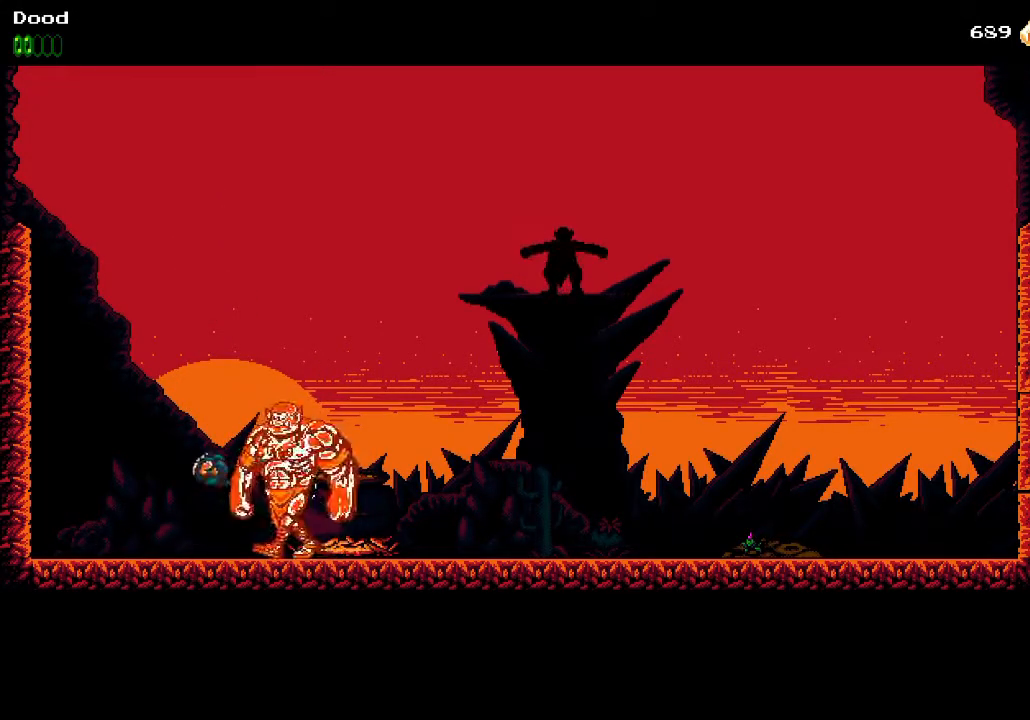
{"buttons": ["SQUARE", "R1"], "left_stick": "center", "right_stick": "center", "events": [[67, "R1", "down"], [67, "SQUARE", "down"], [183, "SQUARE", "up"], [233, "R1", "up"], [433, "SQUARE", "down"], [450, "R1", "down"]]}
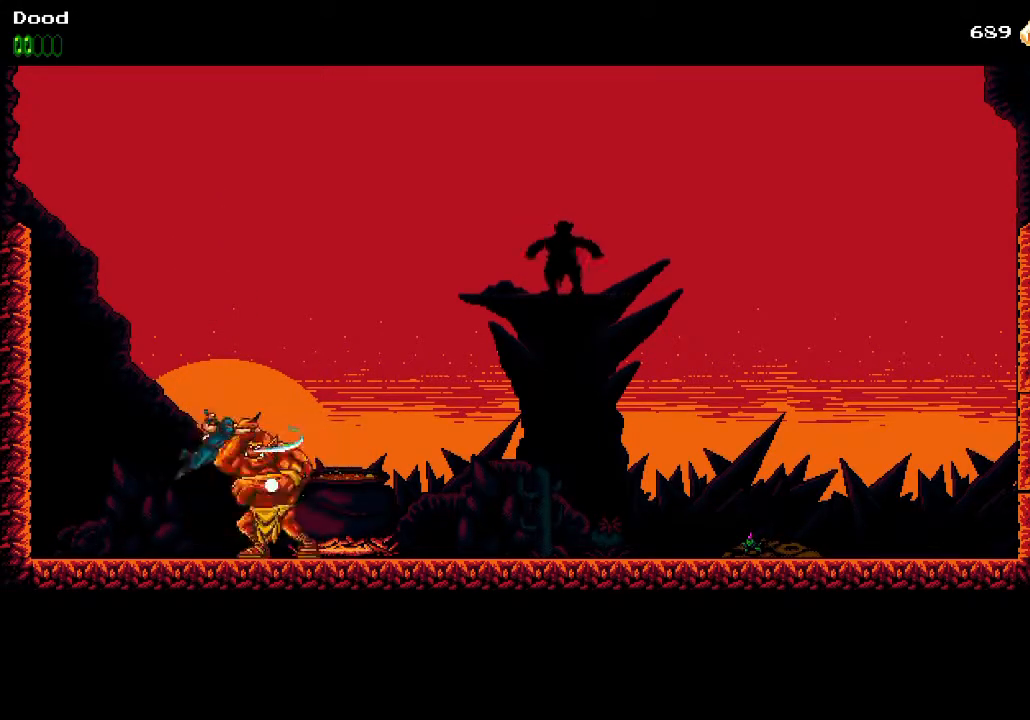
{"buttons": [], "left_stick": "center", "right_stick": "center", "events": [[33, "SQUARE", "up"], [83, "R1", "up"]]}
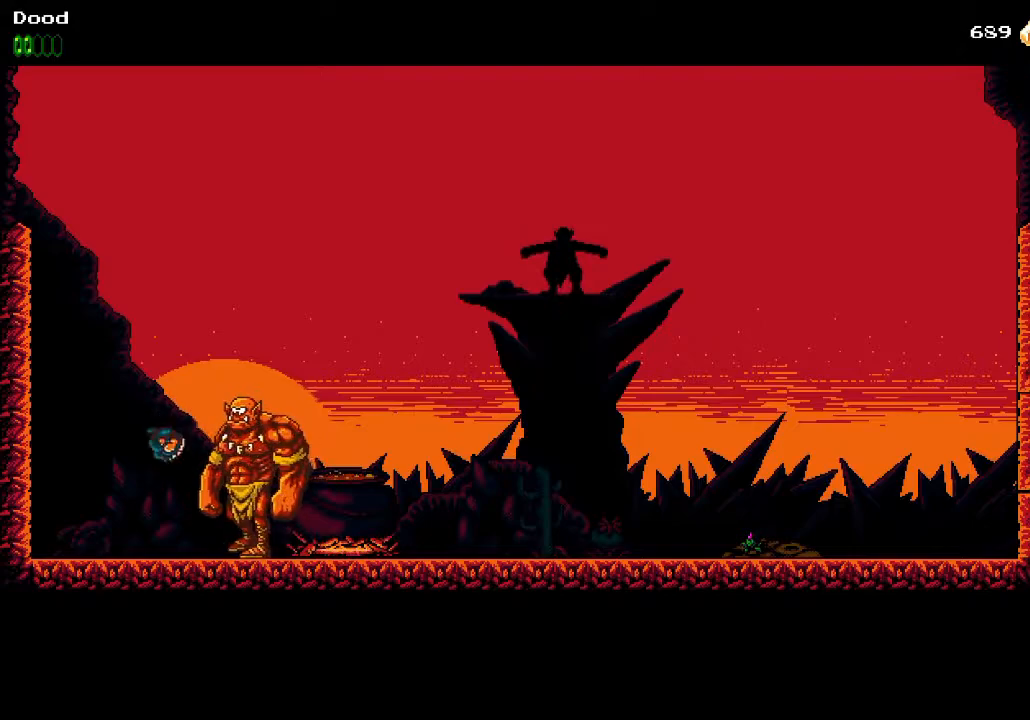
{"buttons": ["DPAD_RIGHT"], "left_stick": "center", "right_stick": "center", "events": [[183, "R1", "down"], [183, "SQUARE", "down"], [233, "CROSS", "down"], [250, "DPAD_RIGHT", "down"], [267, "CROSS", "up"], [267, "SQUARE", "up"], [317, "R1", "up"]]}
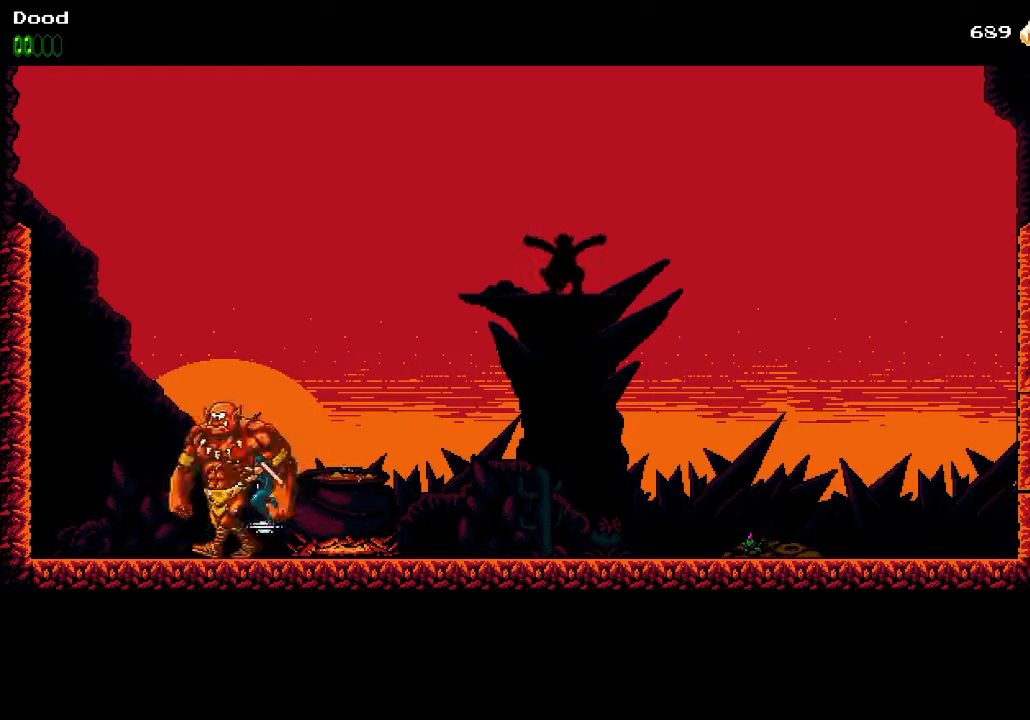
{"buttons": [], "left_stick": "center", "right_stick": "center", "events": [[167, "DPAD_RIGHT", "up"], [167, "DPAD_UP", "down"], [183, "DPAD_LEFT", "down"], [200, "DPAD_UP", "up"], [283, "SQUARE", "down"], [300, "R1", "down"], [317, "DPAD_LEFT", "up"], [350, "CROSS", "down"], [367, "CROSS", "up"], [367, "SQUARE", "up"], [433, "R1", "up"]]}